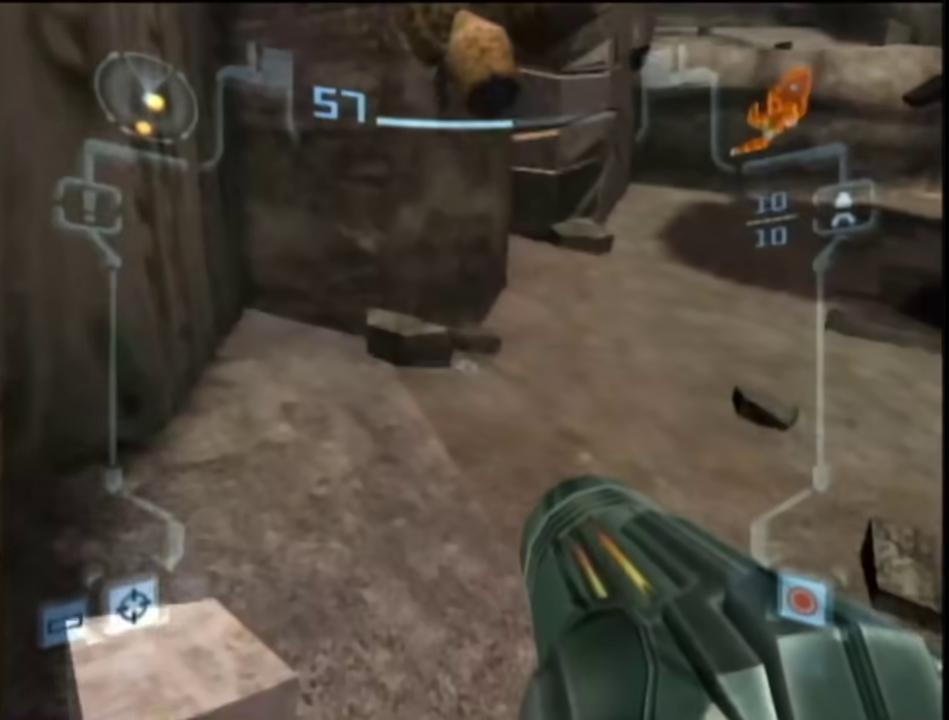
Gameplay with a controller (Nintendo layout); each line is a JSON object with the inputs held at the frame after it. "events" lists button and stick changes between this image and that frame as [ms after this image, input, new state], when the widget could be followed in between. This overlay highlights the sticks when they move; stick clicks (L3 R3) are not distinguishable. Not read: L3 R3 Y other_buttons.
{"buttons": ["B", "L1"], "left_stick": "center", "right_stick": "center", "events": [[117, "left_stick", "up-left"], [133, "B", "down"], [400, "left_stick", "up"], [500, "left_stick", "center"]]}
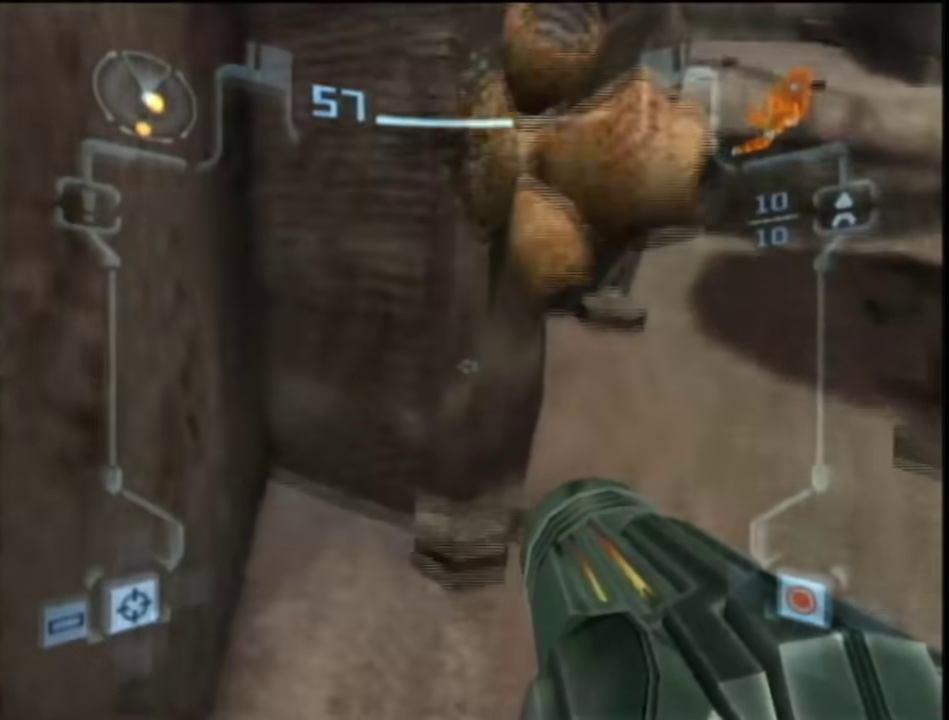
{"buttons": ["L1"], "left_stick": "center", "right_stick": "center", "events": [[83, "B", "up"], [83, "left_stick", "down"], [233, "left_stick", "down-right"], [417, "left_stick", "center"]]}
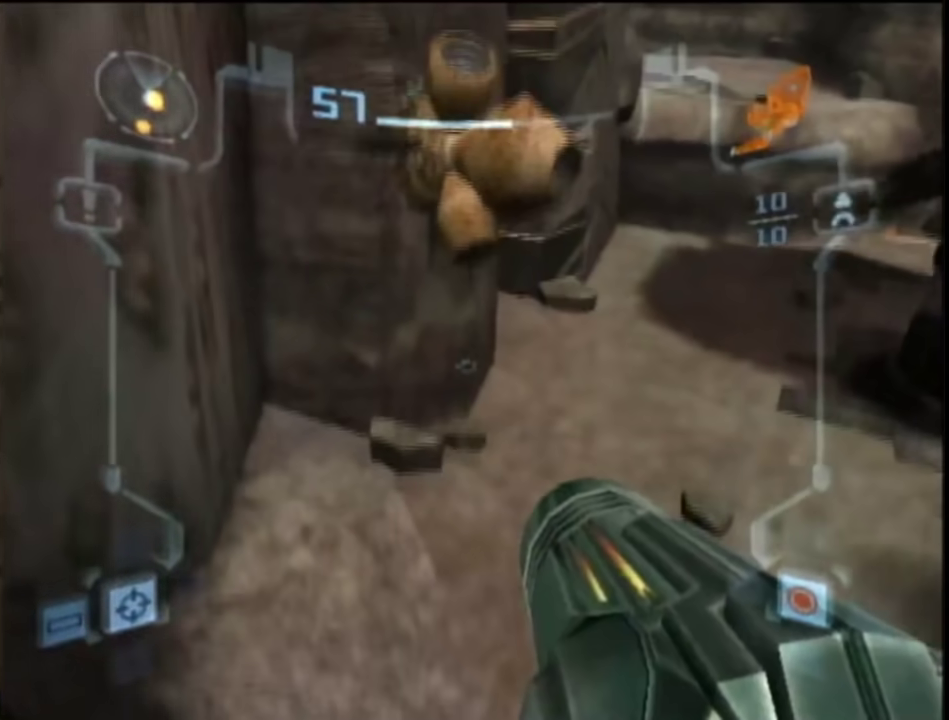
{"buttons": ["B", "L1"], "left_stick": "up-left", "right_stick": "center", "events": [[233, "left_stick", "up-left"], [350, "B", "down"]]}
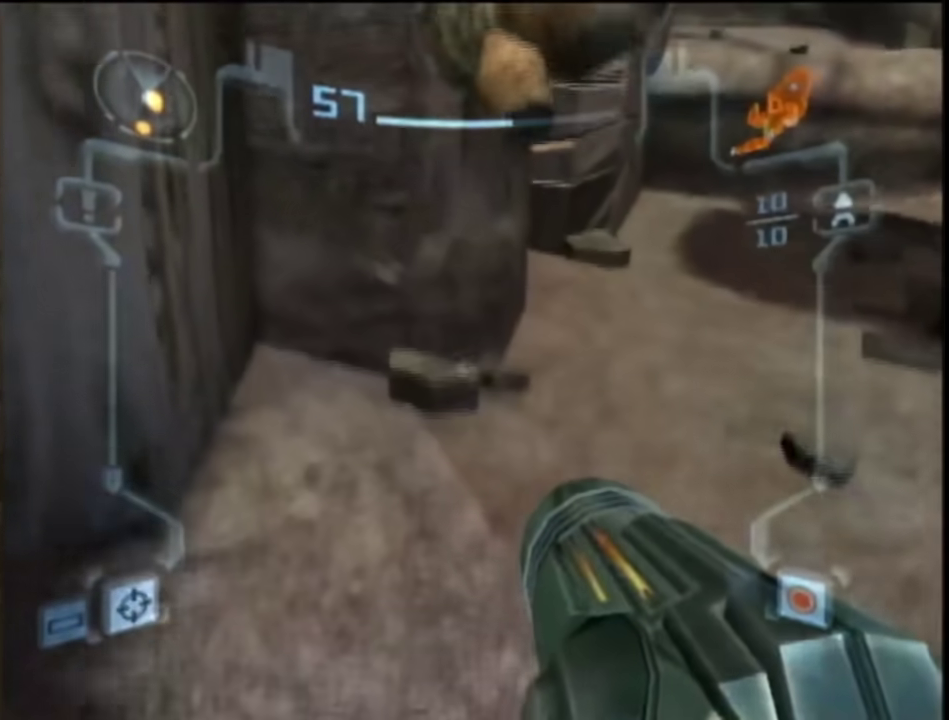
{"buttons": ["L1"], "left_stick": "down-right", "right_stick": "center", "events": [[67, "left_stick", "up"], [217, "left_stick", "down"], [250, "B", "up"], [467, "left_stick", "down-right"]]}
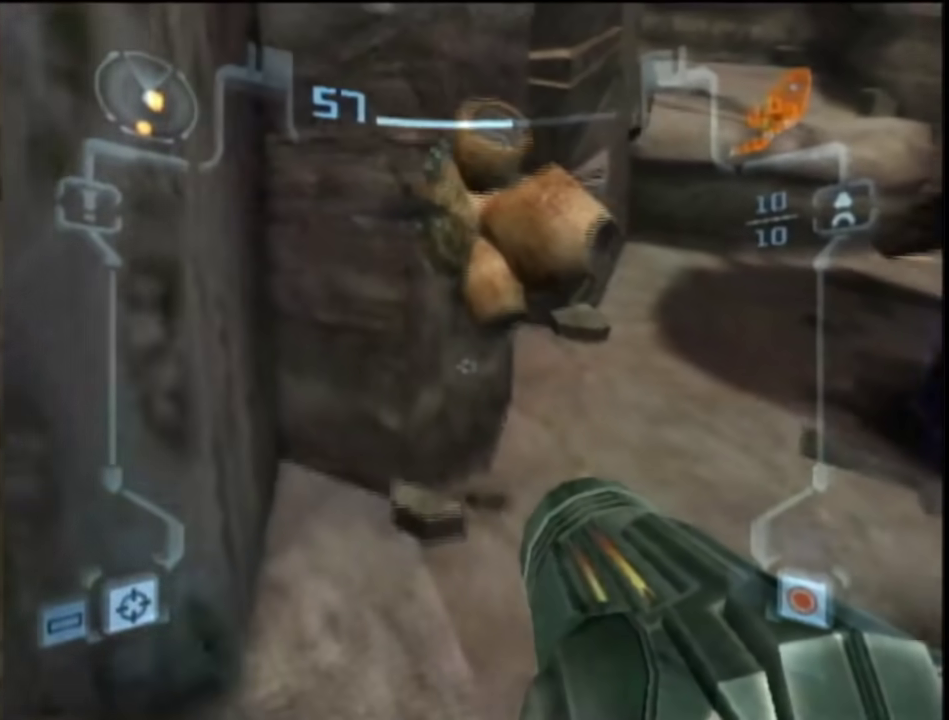
{"buttons": ["L1"], "left_stick": "center", "right_stick": "center", "events": [[133, "left_stick", "center"]]}
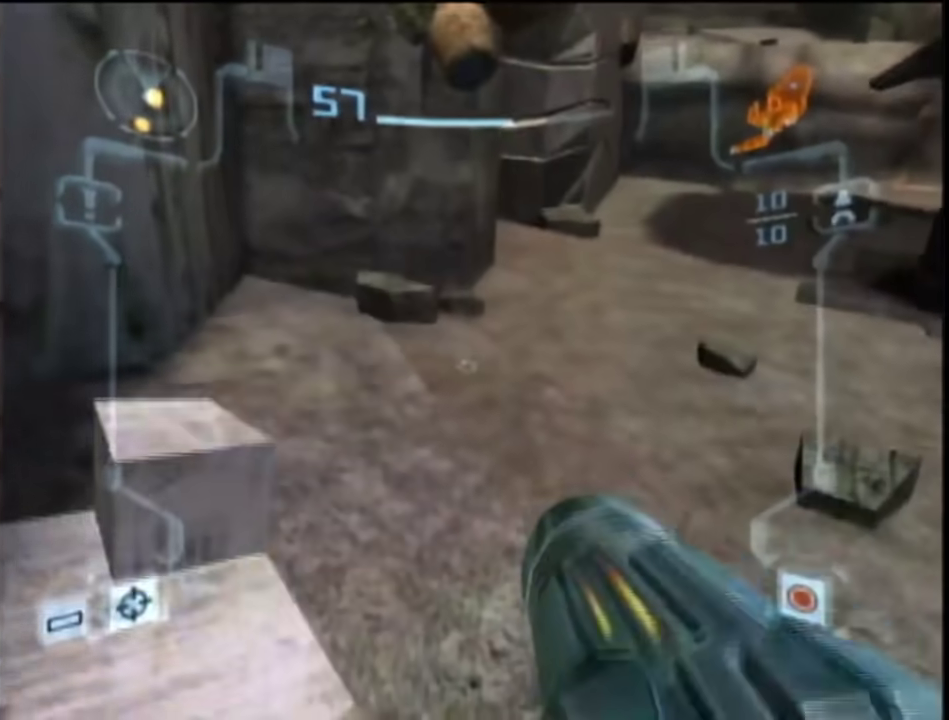
{"buttons": ["B", "L1"], "left_stick": "up-right", "right_stick": "center", "events": [[17, "left_stick", "up-left"], [200, "B", "down"], [417, "left_stick", "up"], [483, "left_stick", "up-right"]]}
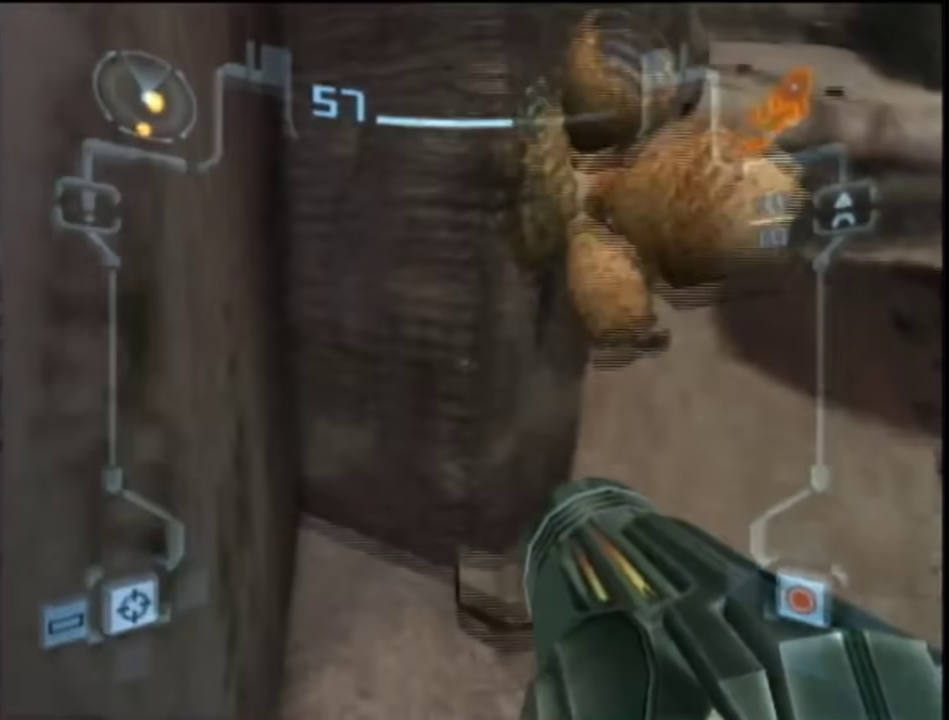
{"buttons": ["L1"], "left_stick": "up", "right_stick": "center", "events": [[433, "B", "up"], [467, "left_stick", "up"]]}
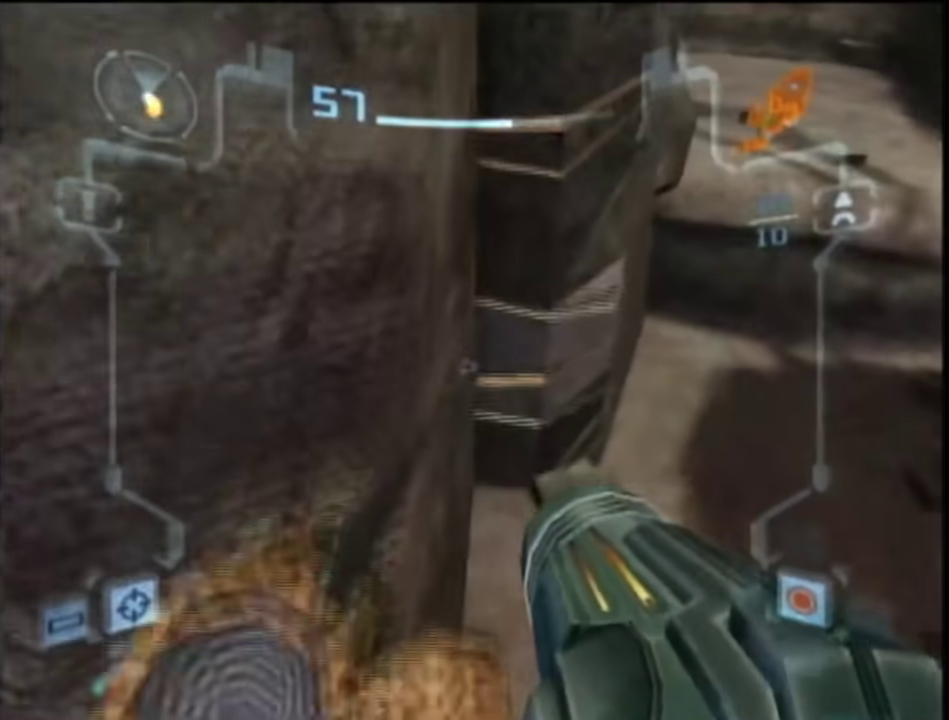
{"buttons": ["L1", "R1"], "left_stick": "right", "right_stick": "center", "events": [[67, "left_stick", "up-left"], [150, "left_stick", "left"], [217, "left_stick", "center"], [283, "L1", "up"], [367, "R1", "down"], [367, "left_stick", "right"], [500, "L1", "down"]]}
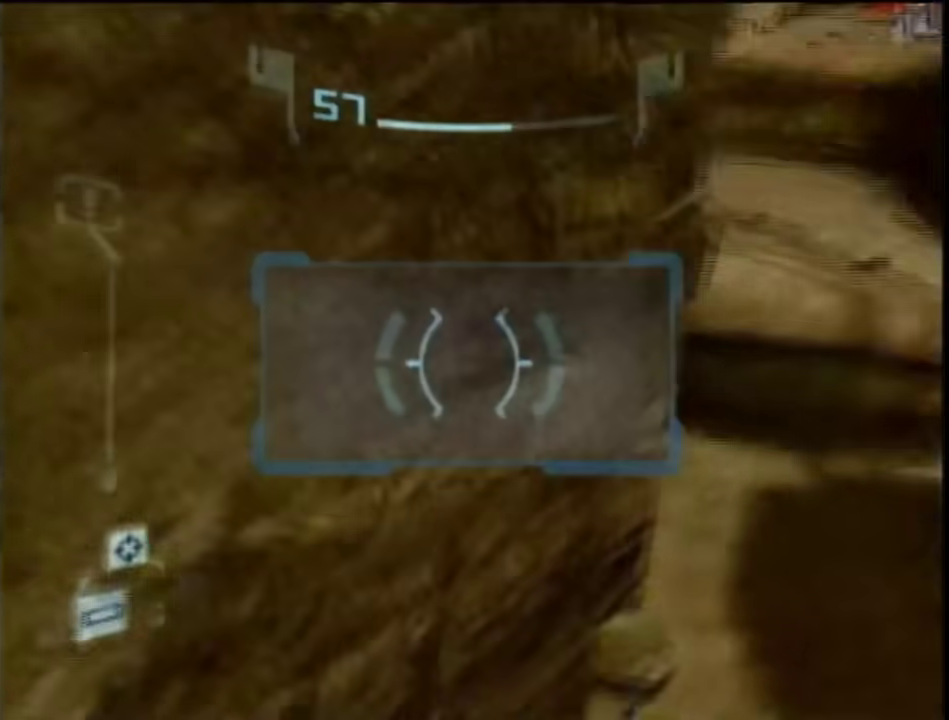
{"buttons": ["L1", "R1"], "left_stick": "right", "right_stick": "center", "events": []}
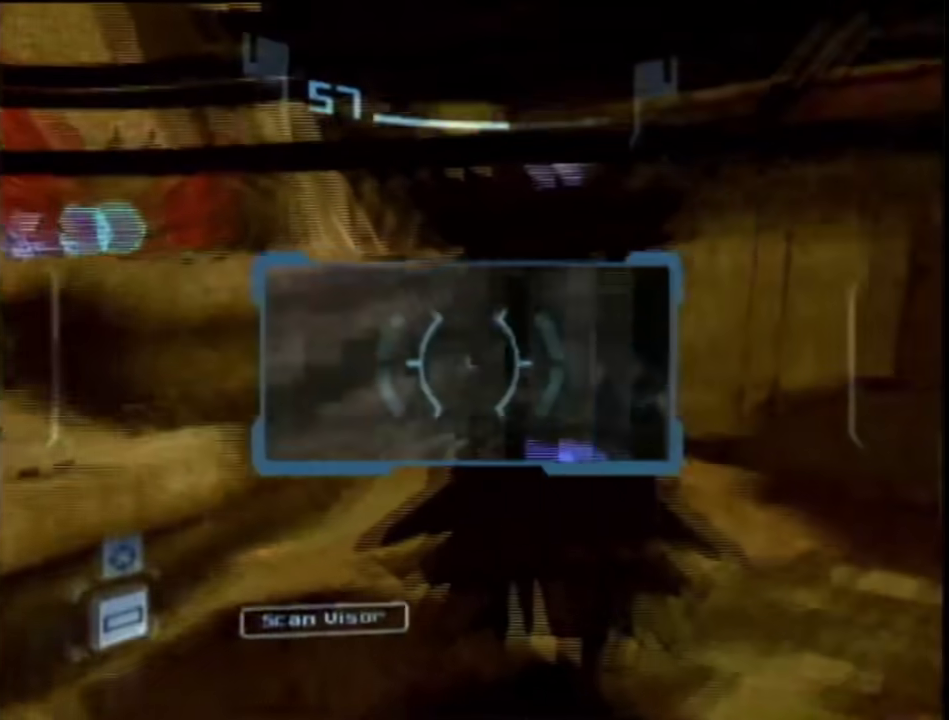
{"buttons": ["L1", "R1"], "left_stick": "down", "right_stick": "center", "events": [[233, "left_stick", "down-right"], [483, "left_stick", "down"]]}
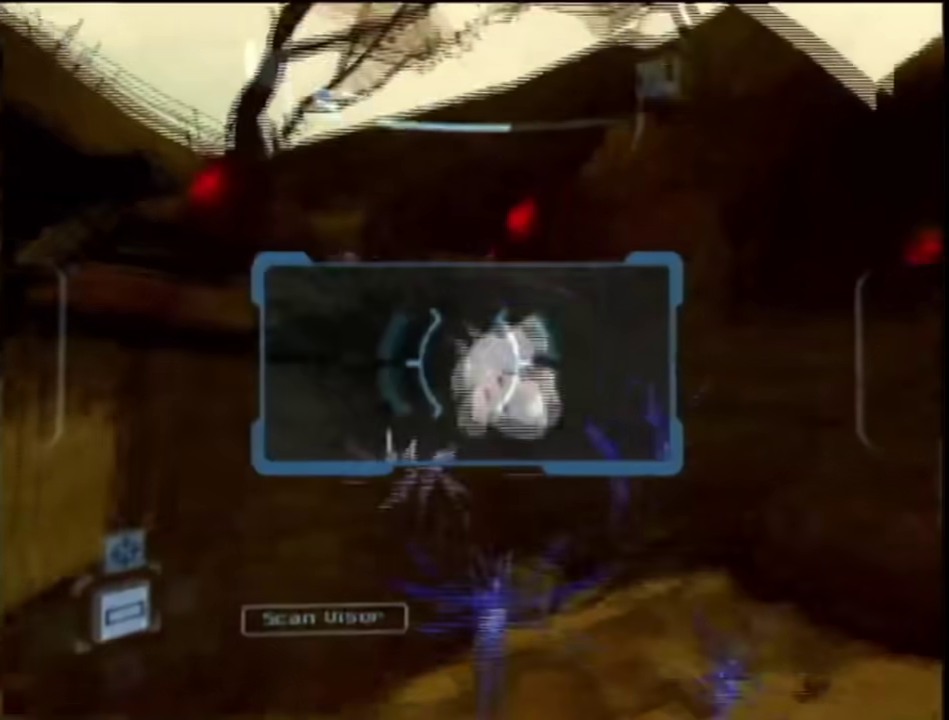
{"buttons": ["L1"], "left_stick": "down-left", "right_stick": "center", "events": [[117, "R1", "up"], [150, "left_stick", "center"], [350, "left_stick", "left"], [450, "left_stick", "down-left"]]}
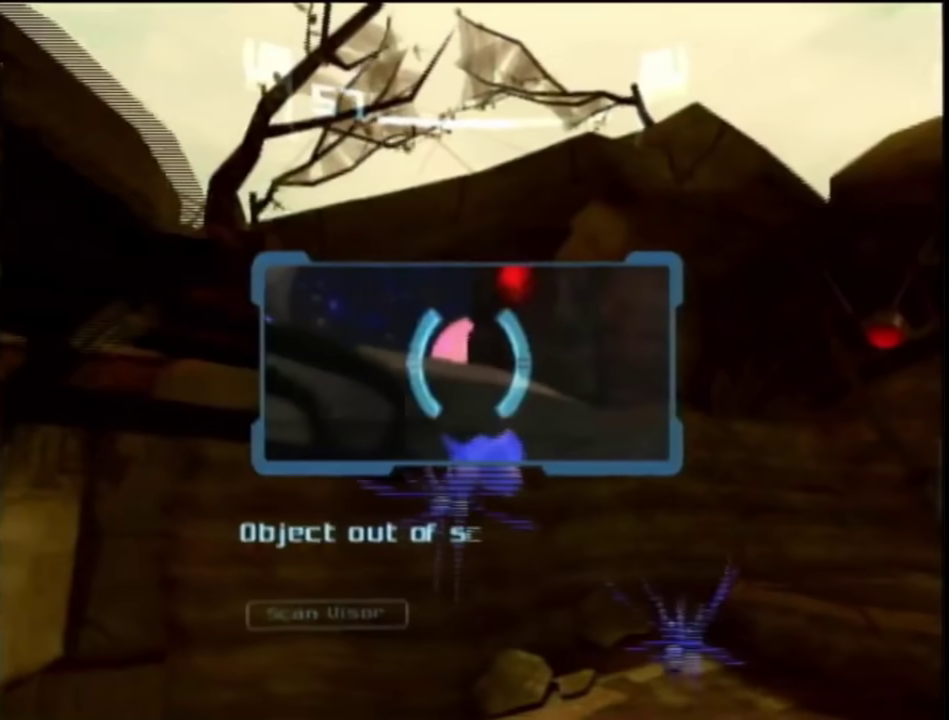
{"buttons": ["L1", "R1"], "left_stick": "down", "right_stick": "center", "events": [[17, "R1", "down"], [100, "left_stick", "down"]]}
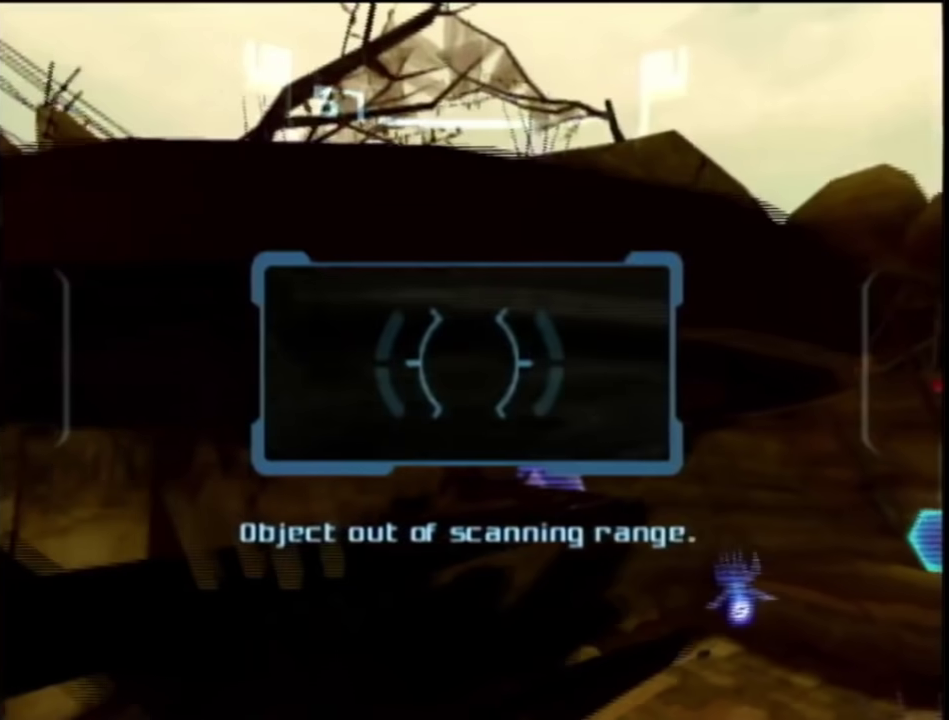
{"buttons": ["L1", "R1"], "left_stick": "down", "right_stick": "center", "events": []}
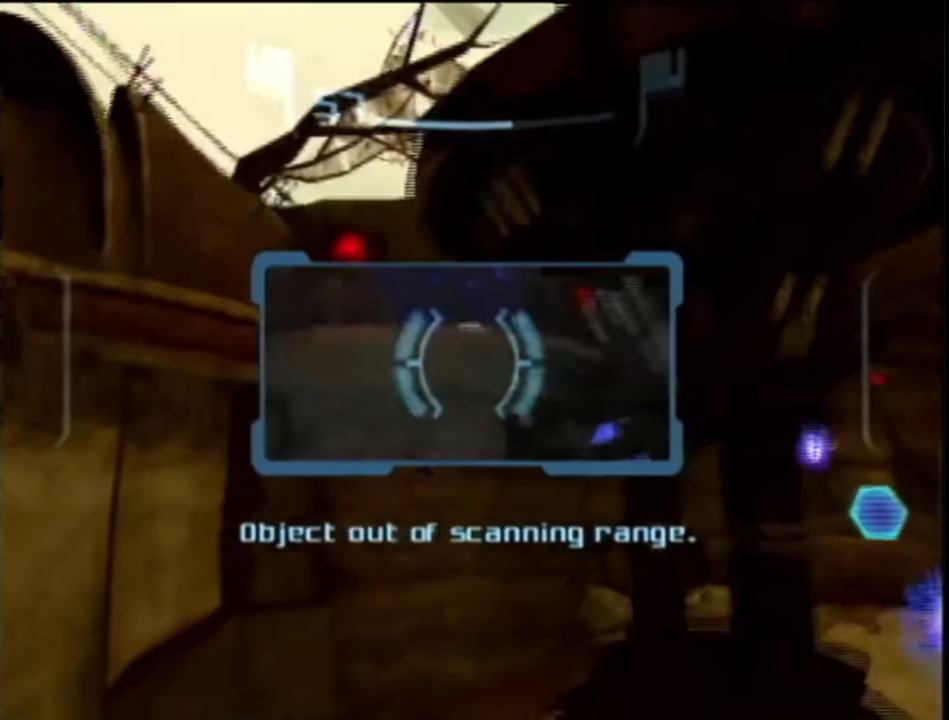
{"buttons": ["L1"], "left_stick": "right", "right_stick": "center", "events": [[117, "R1", "up"], [333, "left_stick", "right"]]}
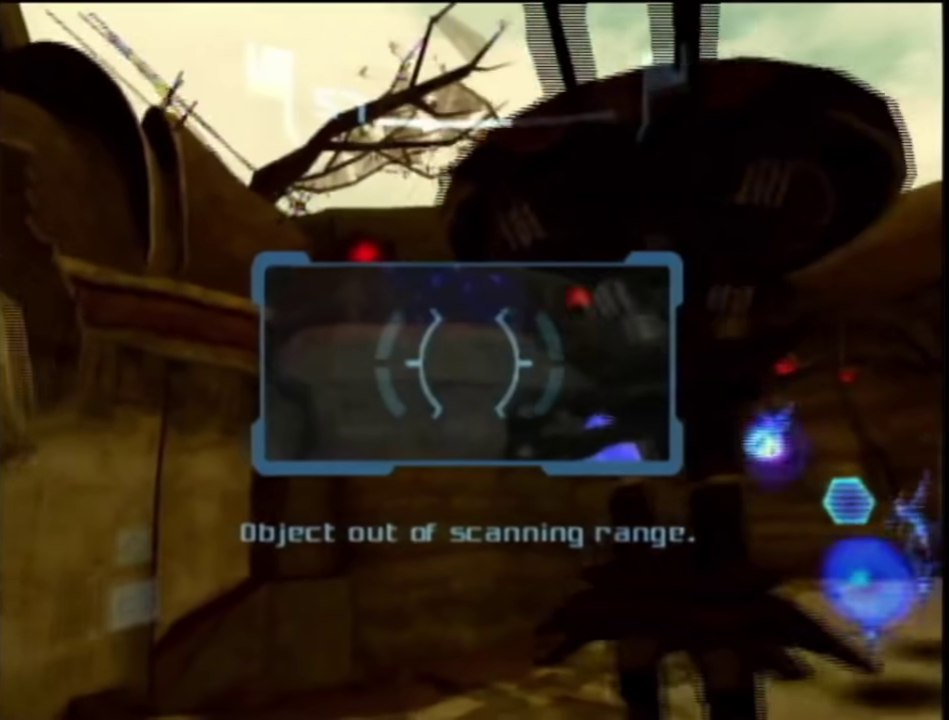
{"buttons": ["L1"], "left_stick": "right", "right_stick": "center", "events": [[83, "R1", "down"], [450, "R1", "up"]]}
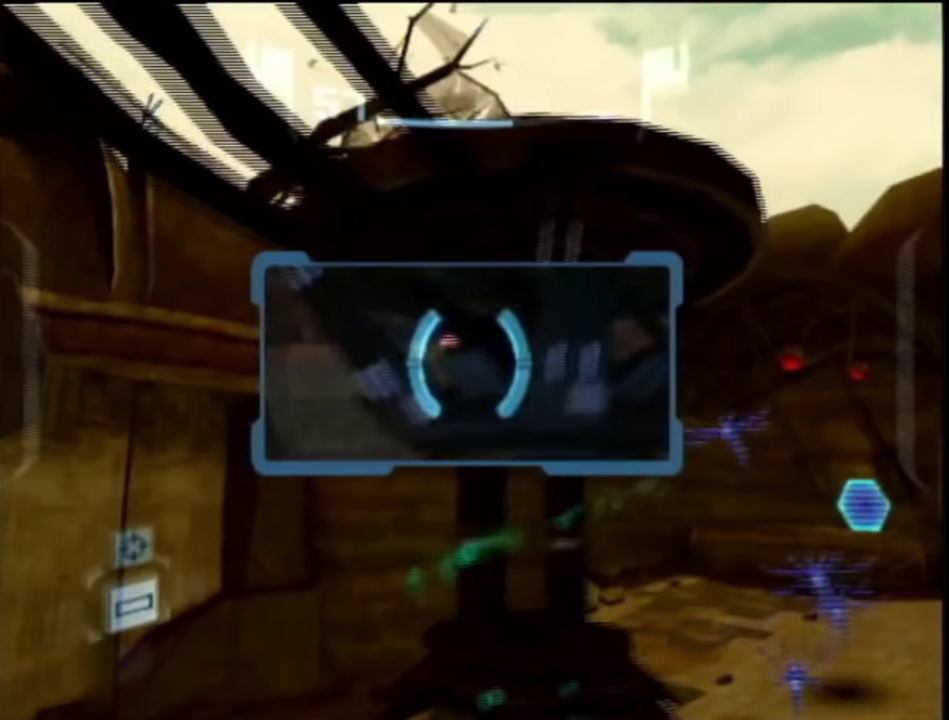
{"buttons": ["L1", "R1"], "left_stick": "left", "right_stick": "center", "events": [[17, "left_stick", "up-right"], [100, "left_stick", "center"], [233, "left_stick", "left"], [383, "R1", "down"]]}
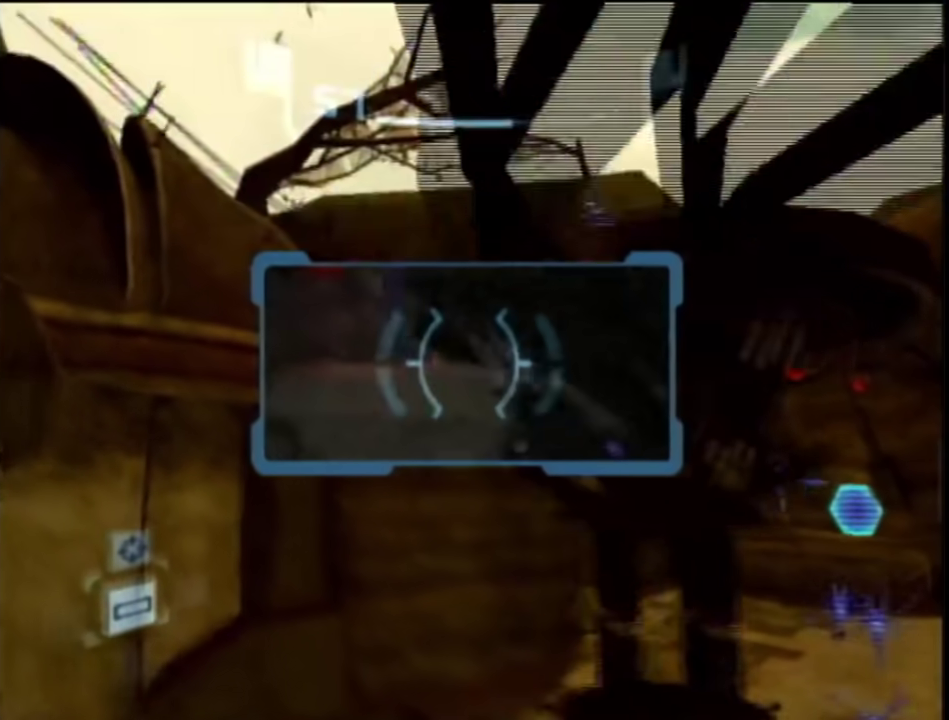
{"buttons": ["L1", "R1"], "left_stick": "left", "right_stick": "center", "events": [[50, "A", "down"], [200, "A", "up"]]}
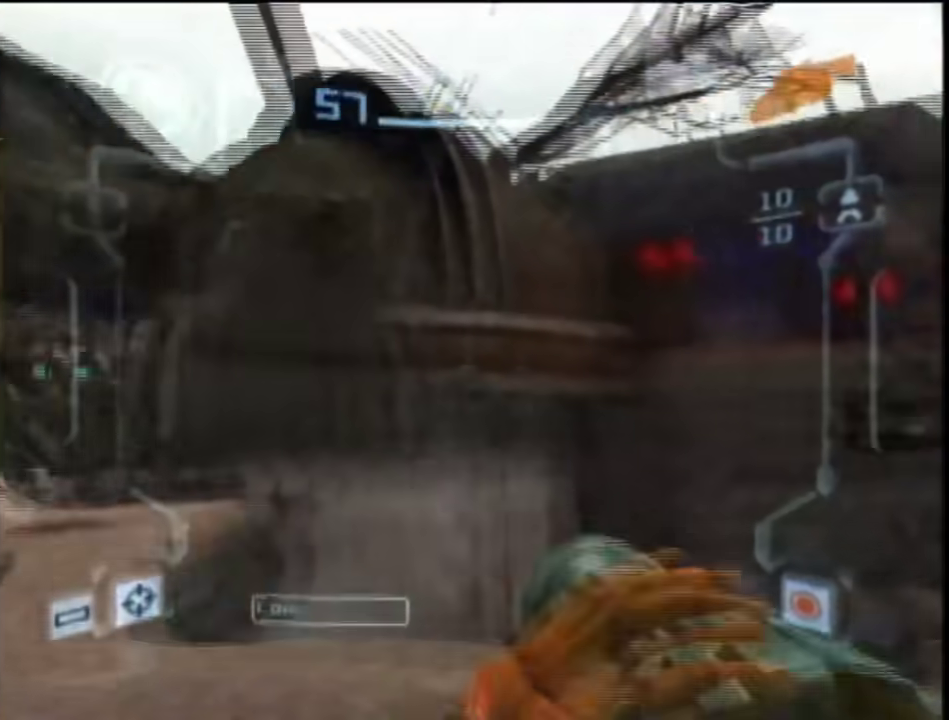
{"buttons": ["L1", "R1"], "left_stick": "up-left", "right_stick": "center", "events": [[67, "R1", "up"], [100, "B", "down"], [200, "R1", "down"], [200, "left_stick", "up-left"], [233, "B", "up"], [300, "left_stick", "left"], [417, "left_stick", "up-left"]]}
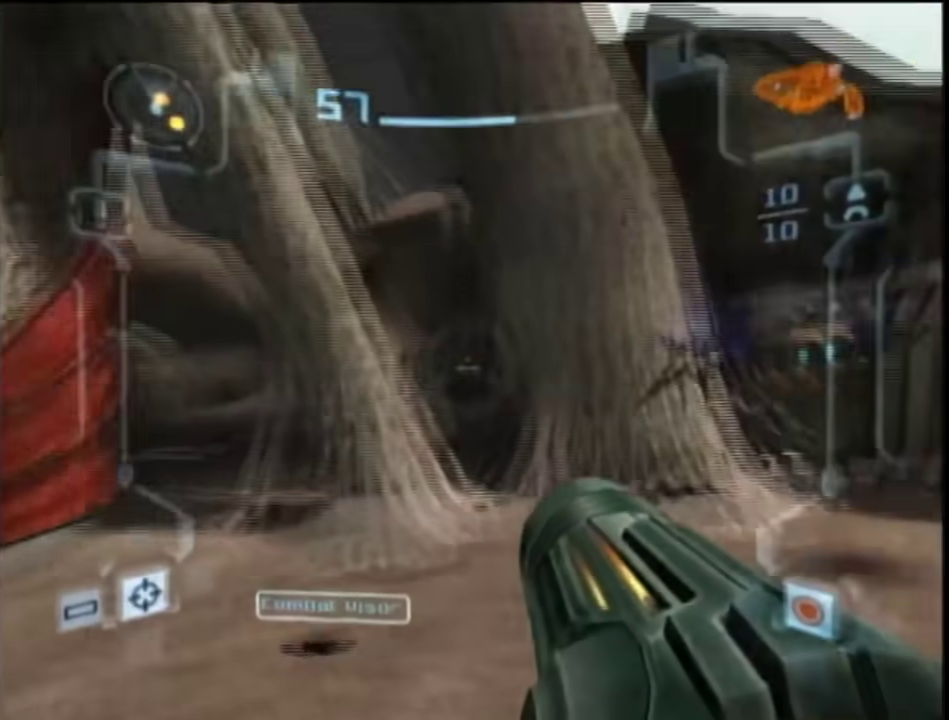
{"buttons": ["L1"], "left_stick": "left", "right_stick": "center", "events": [[167, "left_stick", "left"], [483, "R1", "up"]]}
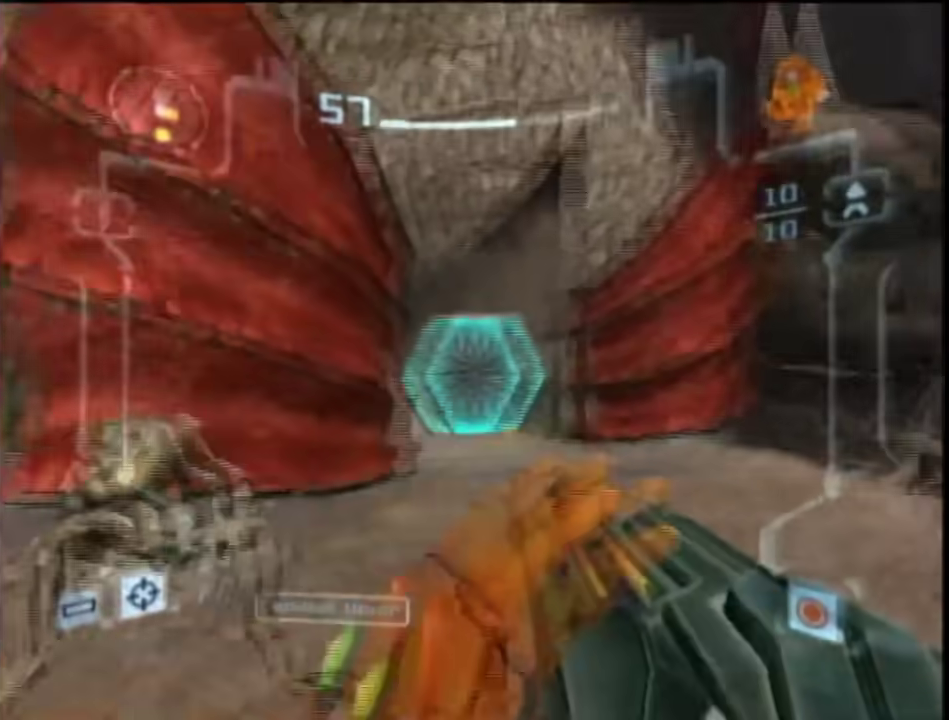
{"buttons": ["L1"], "left_stick": "up", "right_stick": "center", "events": [[17, "A", "down"], [17, "left_stick", "up"], [133, "A", "up"], [333, "B", "down"], [417, "B", "up"]]}
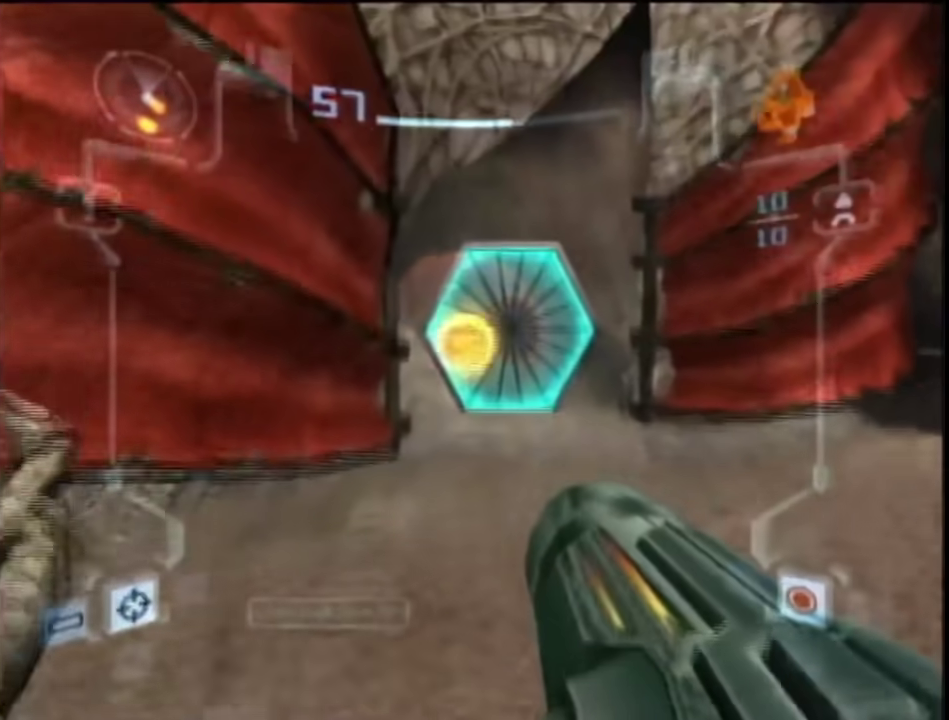
{"buttons": ["L1"], "left_stick": "up-left", "right_stick": "center", "events": [[17, "R1", "down"], [167, "DPAD_LEFT", "down"], [250, "left_stick", "down-right"], [300, "DPAD_LEFT", "up"], [450, "left_stick", "up-left"], [483, "R1", "up"]]}
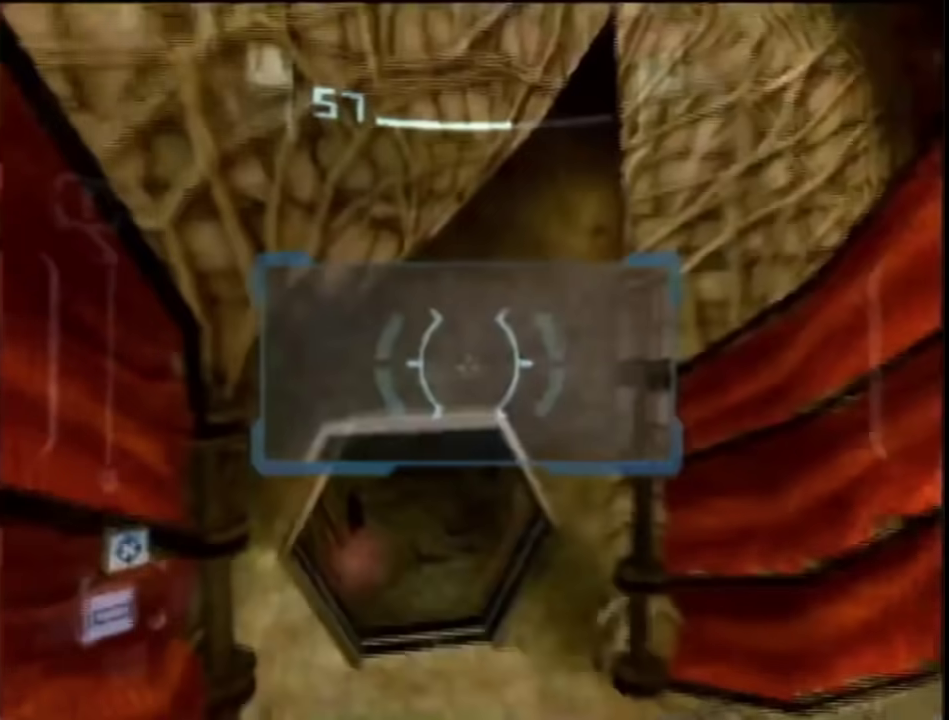
{"buttons": ["L1"], "left_stick": "up", "right_stick": "center", "events": [[50, "L1", "up"], [50, "left_stick", "up"], [250, "left_stick", "up-right"], [317, "L1", "down"], [350, "left_stick", "up"]]}
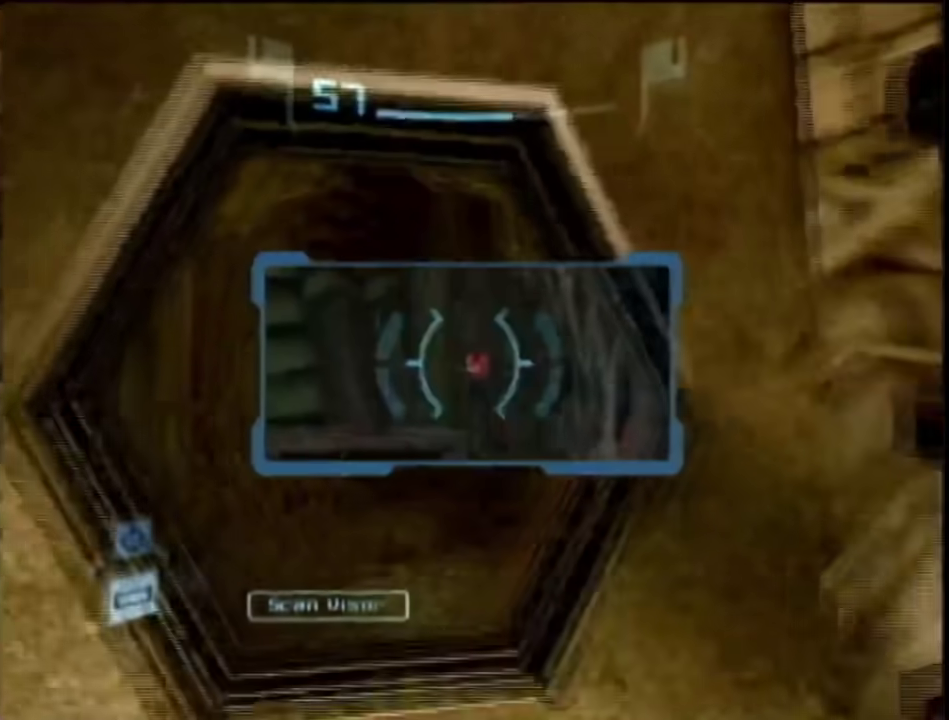
{"buttons": [], "left_stick": "up-right", "right_stick": "center", "events": [[33, "left_stick", "up-left"], [317, "left_stick", "up"], [367, "L1", "up"], [433, "left_stick", "up-right"]]}
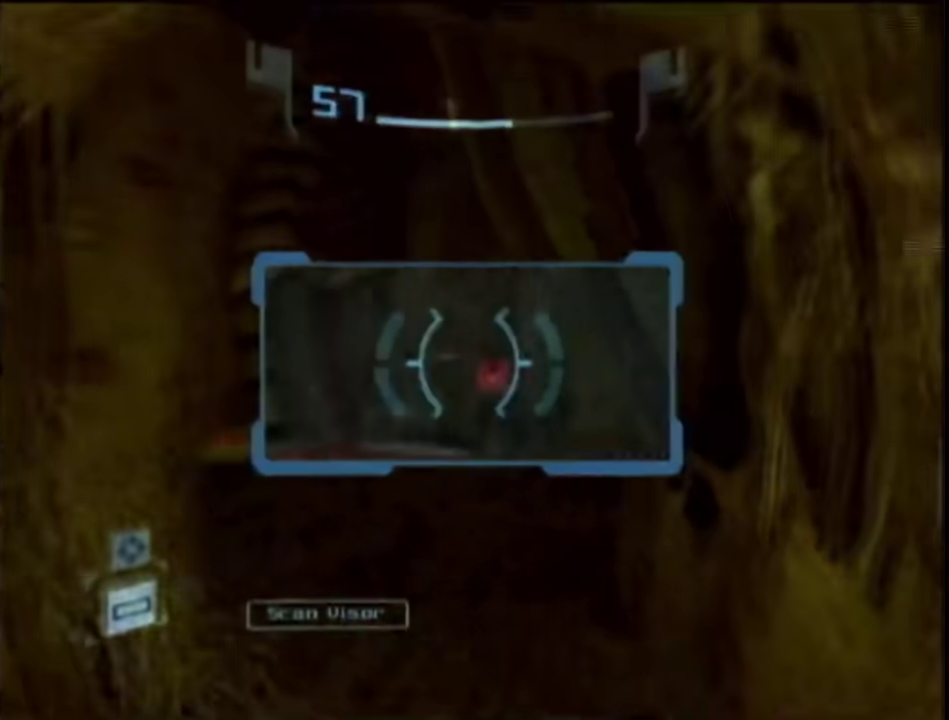
{"buttons": ["L1"], "left_stick": "up", "right_stick": "center", "events": [[33, "L1", "down"], [83, "left_stick", "up"]]}
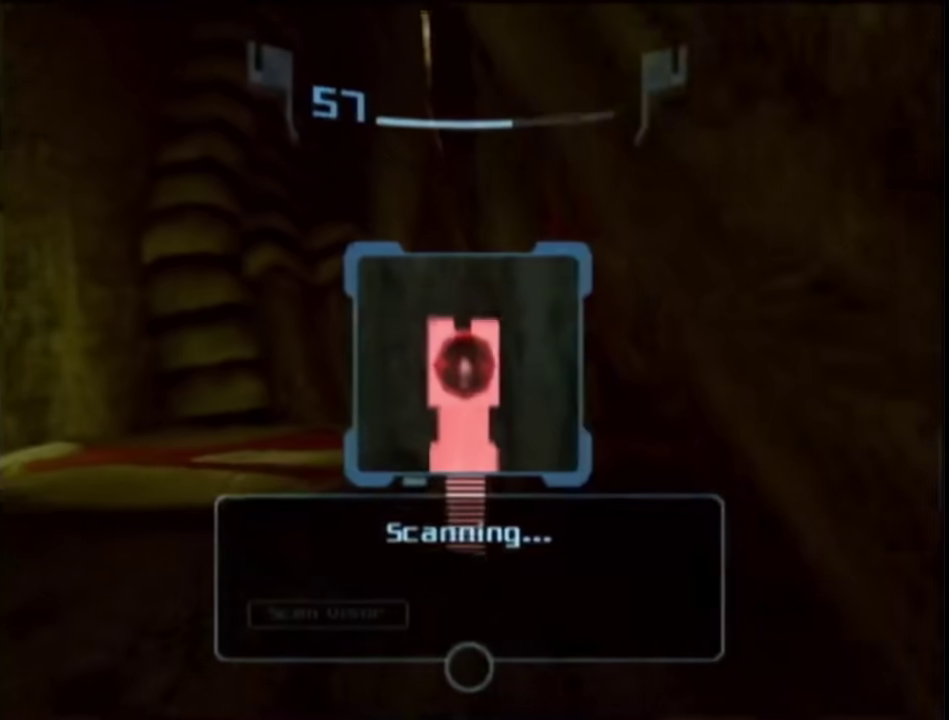
{"buttons": ["L1"], "left_stick": "left", "right_stick": "center", "events": [[233, "left_stick", "up-left"], [333, "B", "down"], [367, "left_stick", "left"], [450, "B", "up"]]}
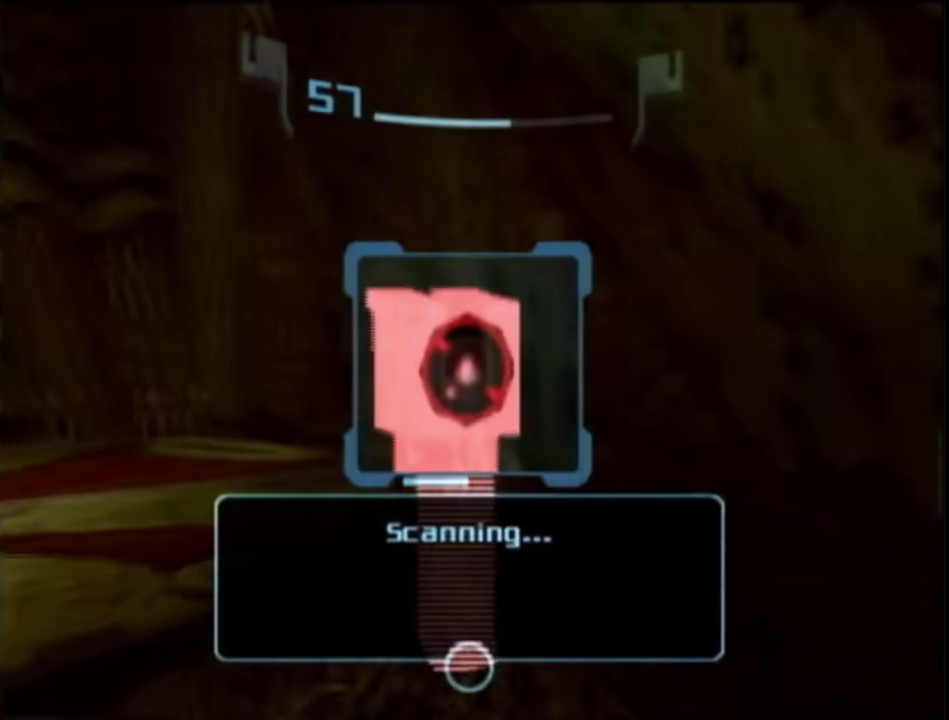
{"buttons": ["L1"], "left_stick": "left", "right_stick": "center", "events": []}
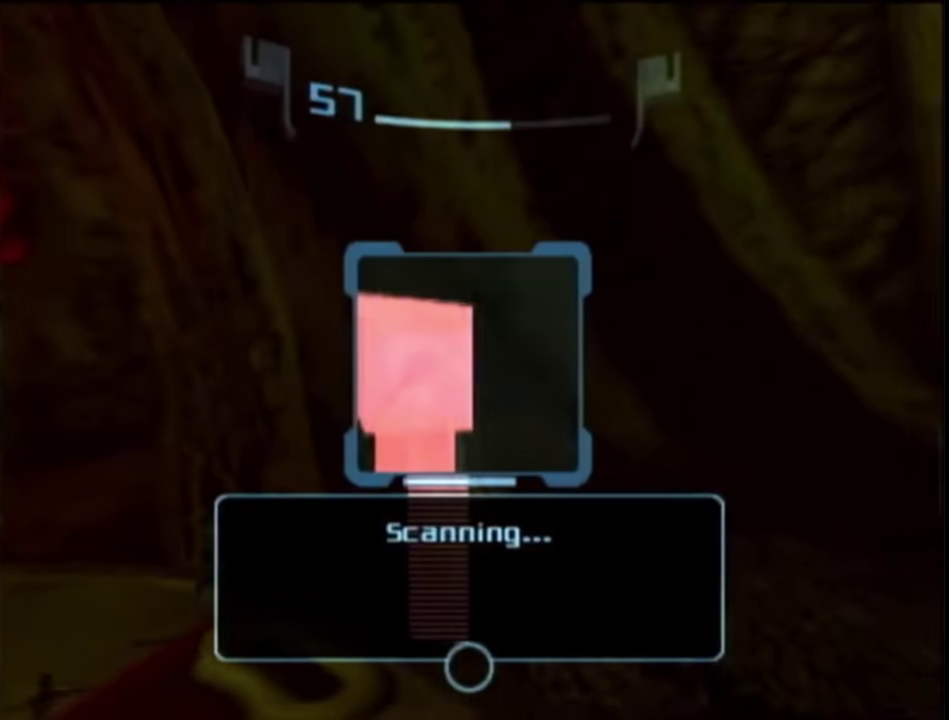
{"buttons": ["A", "L1"], "left_stick": "left", "right_stick": "center", "events": [[350, "A", "down"], [367, "L1", "up"], [400, "A", "up"], [467, "A", "down"], [467, "L1", "down"]]}
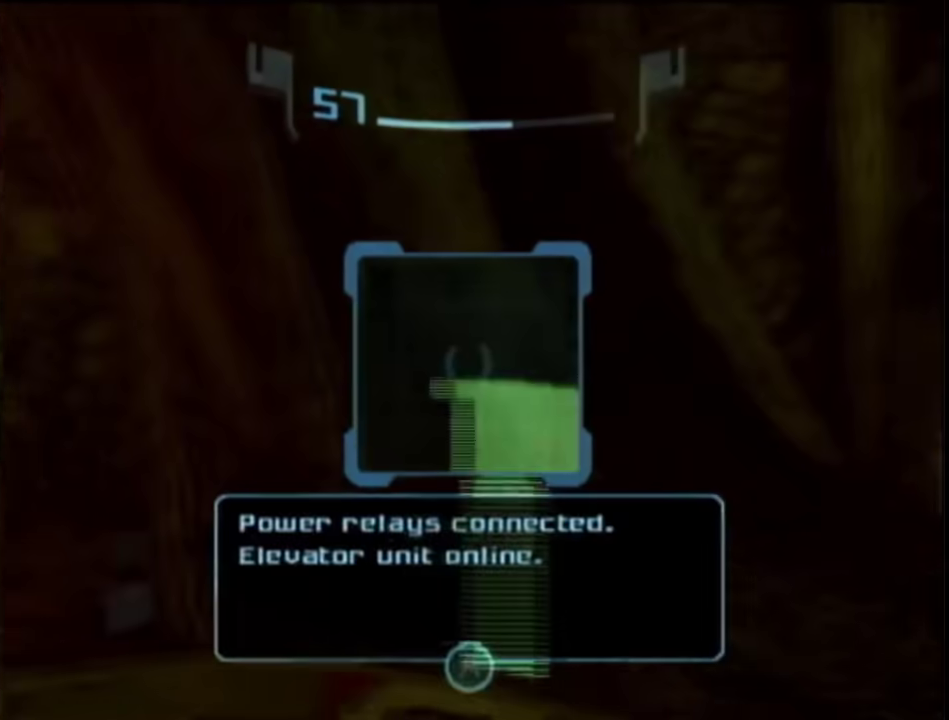
{"buttons": [], "left_stick": "center", "right_stick": "center", "events": [[33, "A", "up"], [183, "START", "down"], [250, "left_stick", "center"], [317, "L1", "up"], [317, "START", "up"]]}